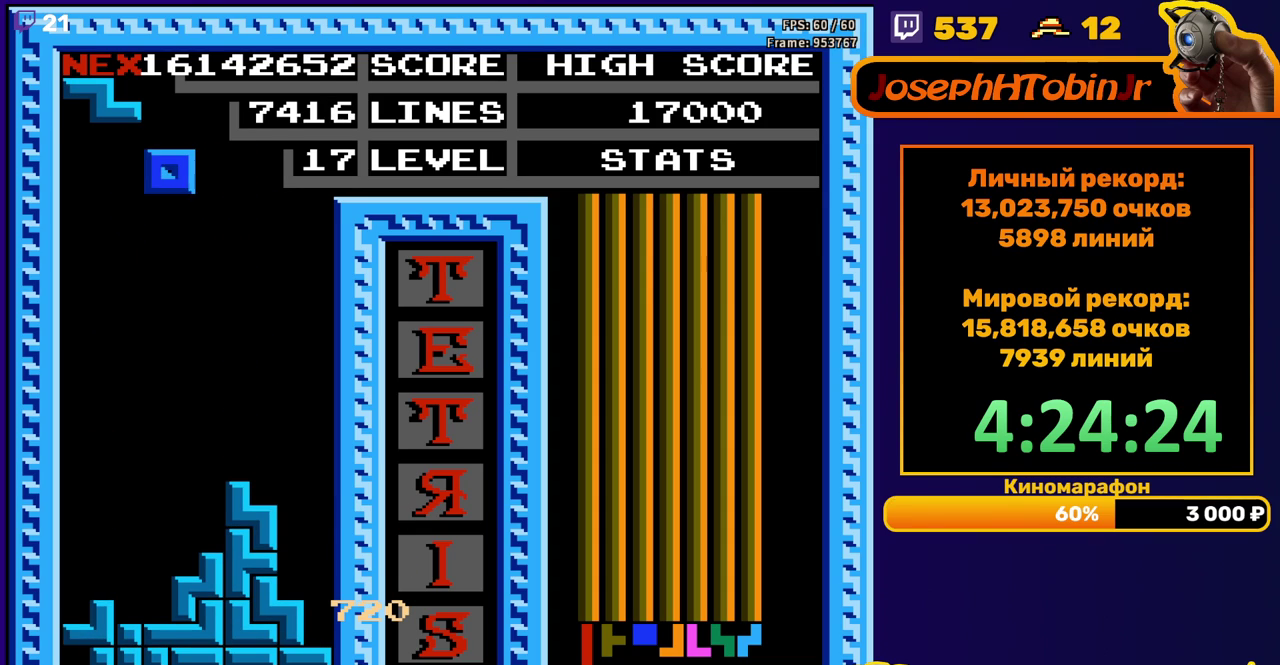
Gameplay with a controller (Nintendo layout); each line is a JSON object with the inputs held at the frame after it. "events" lists button and stick changes between this image and that frame as [ms after this image, input, new state], when the widget could be followed in between. Not read: L3 R3.
{"buttons": ["DPAD_DOWN"], "events": [[33, "DPAD_LEFT", "down"], [100, "DPAD_LEFT", "up"], [200, "DPAD_DOWN", "down"]]}
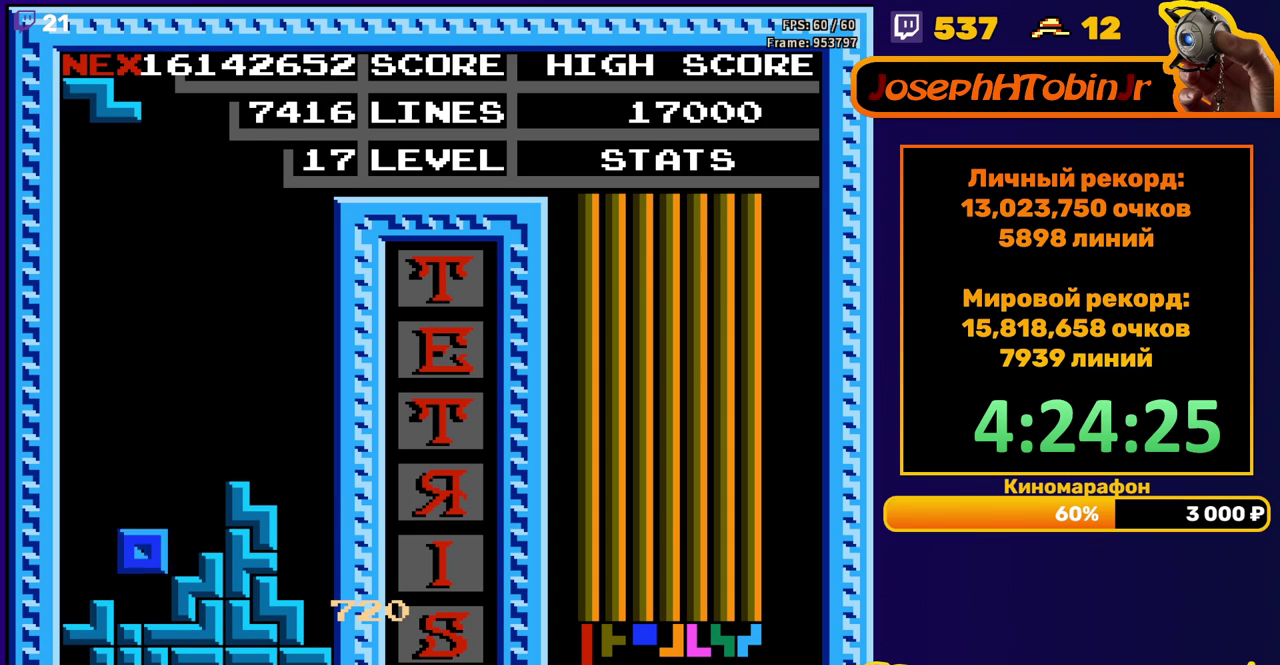
{"buttons": ["DPAD_DOWN"], "events": [[100, "DPAD_DOWN", "up"], [183, "A", "down"], [250, "DPAD_DOWN", "down"], [267, "A", "up"]]}
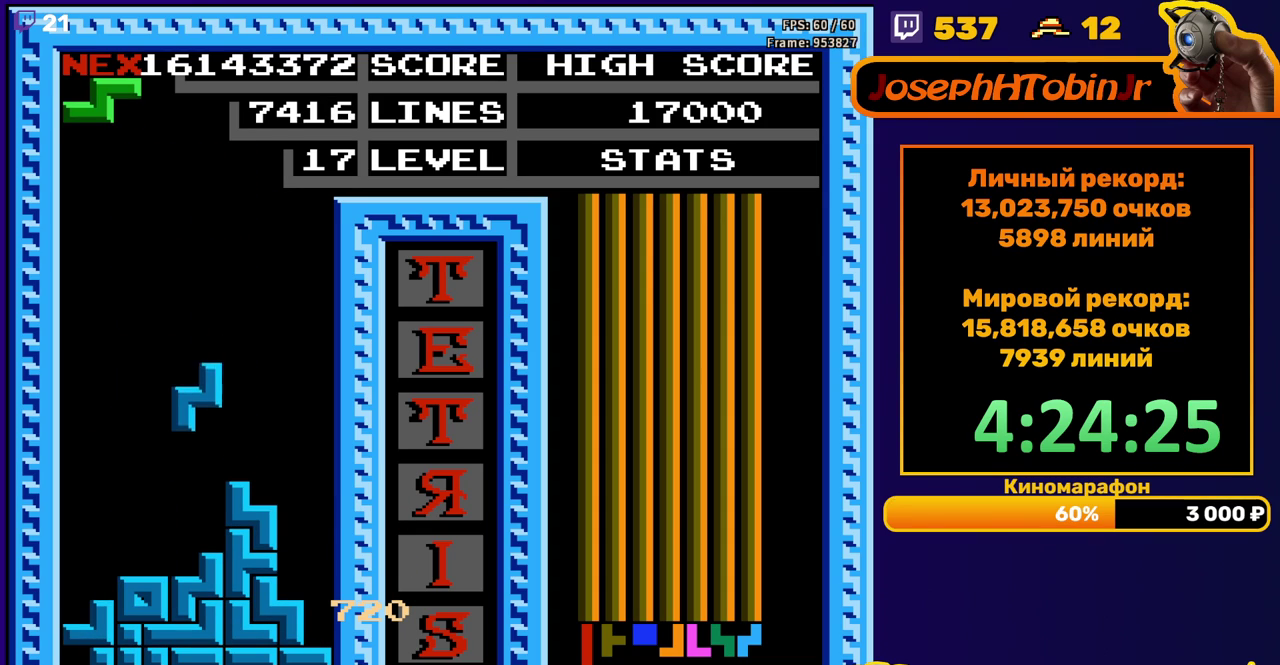
{"buttons": ["DPAD_RIGHT"], "events": [[133, "DPAD_DOWN", "up"], [333, "DPAD_RIGHT", "down"], [400, "A", "down"], [417, "DPAD_RIGHT", "up"], [467, "DPAD_RIGHT", "down"], [483, "A", "up"]]}
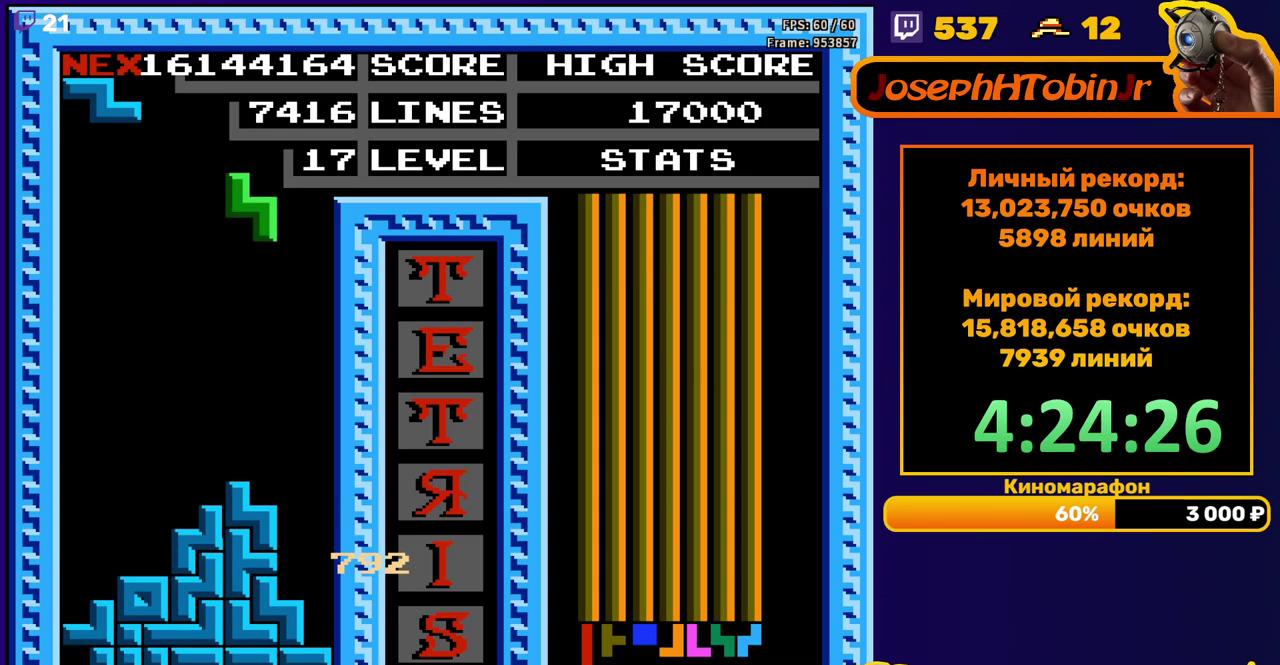
{"buttons": ["A", "DPAD_LEFT"], "events": [[50, "DPAD_RIGHT", "up"], [150, "DPAD_DOWN", "down"], [383, "DPAD_DOWN", "up"], [450, "DPAD_LEFT", "down"], [467, "A", "down"]]}
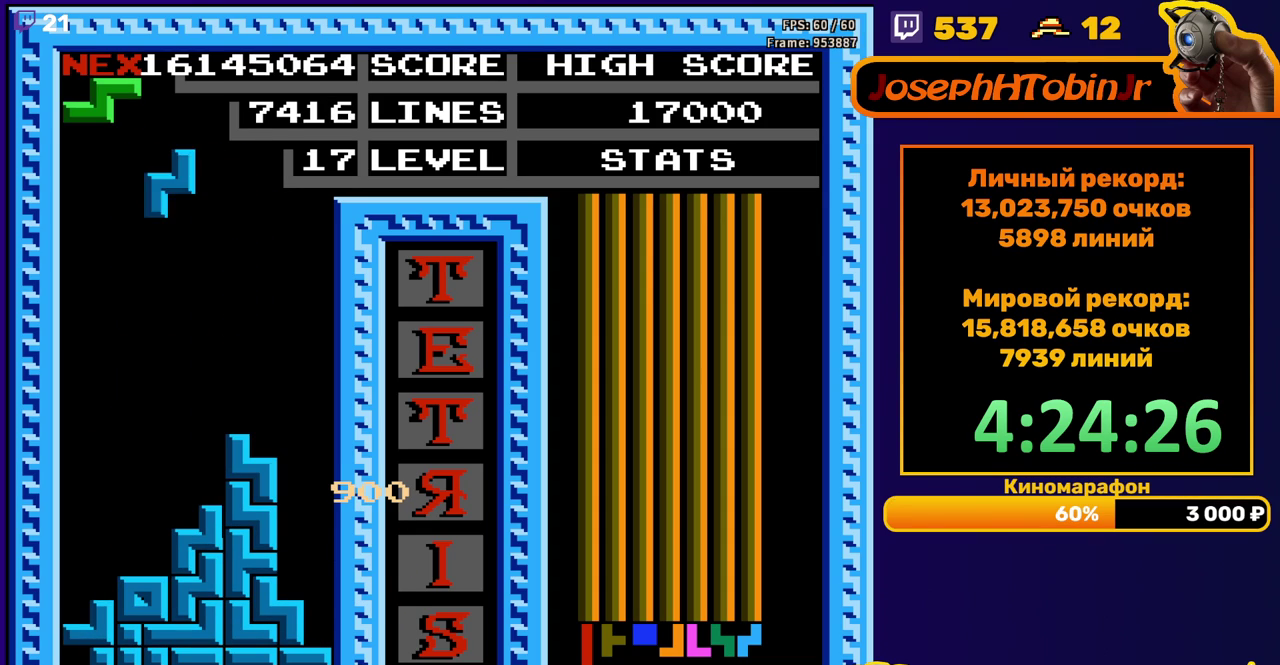
{"buttons": ["DPAD_DOWN"], "events": [[50, "A", "up"], [417, "DPAD_DOWN", "down"], [417, "DPAD_LEFT", "up"]]}
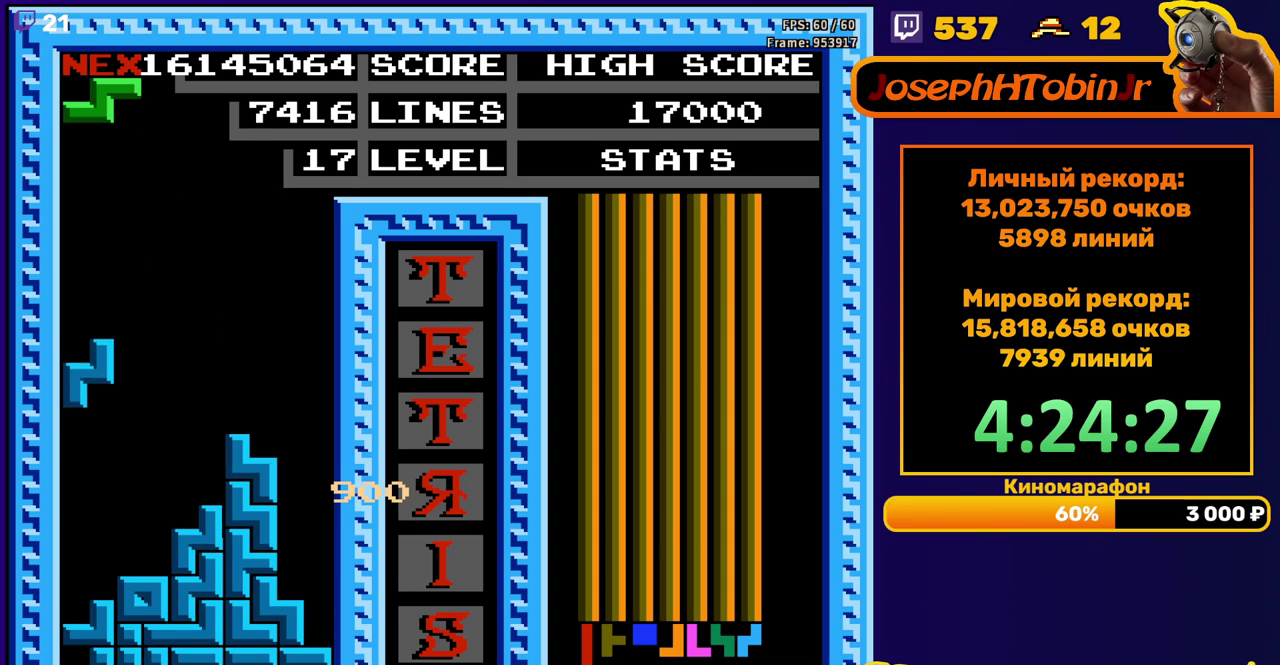
{"buttons": [], "events": [[183, "DPAD_DOWN", "up"], [283, "A", "down"], [283, "DPAD_RIGHT", "down"], [350, "DPAD_RIGHT", "up"], [383, "A", "up"], [417, "DPAD_RIGHT", "down"], [483, "DPAD_RIGHT", "up"]]}
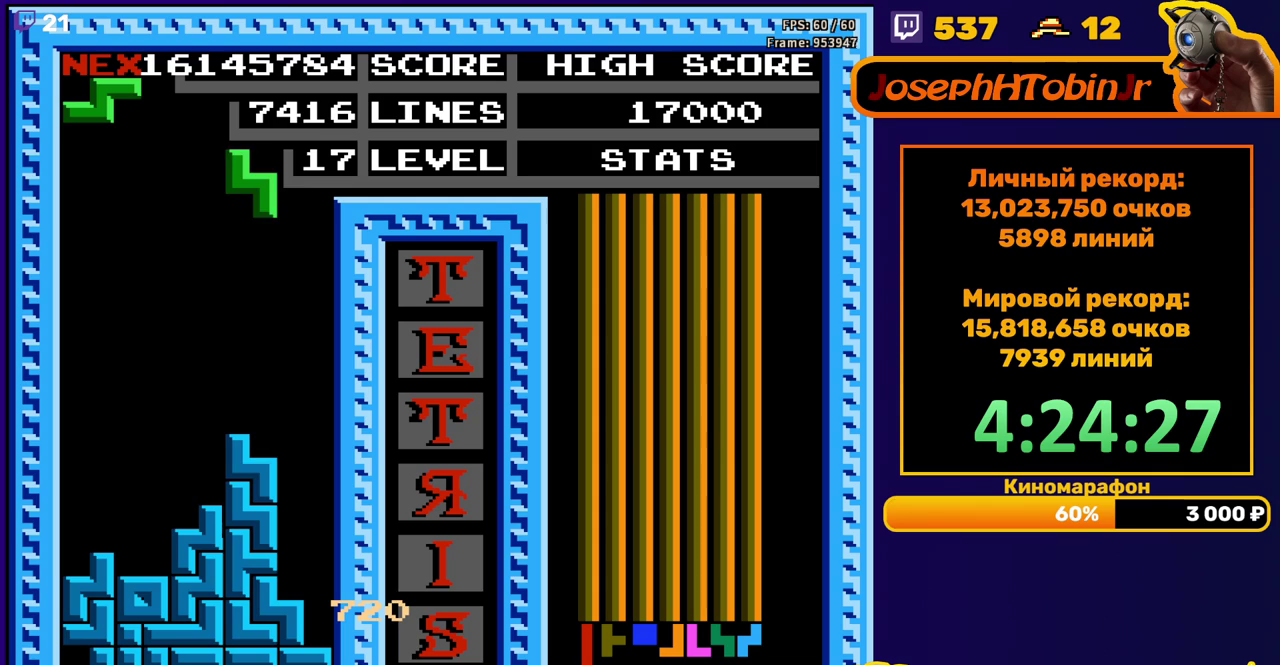
{"buttons": ["A"], "events": [[133, "DPAD_DOWN", "down"], [333, "DPAD_DOWN", "up"], [433, "DPAD_RIGHT", "down"], [467, "A", "down"], [500, "DPAD_RIGHT", "up"]]}
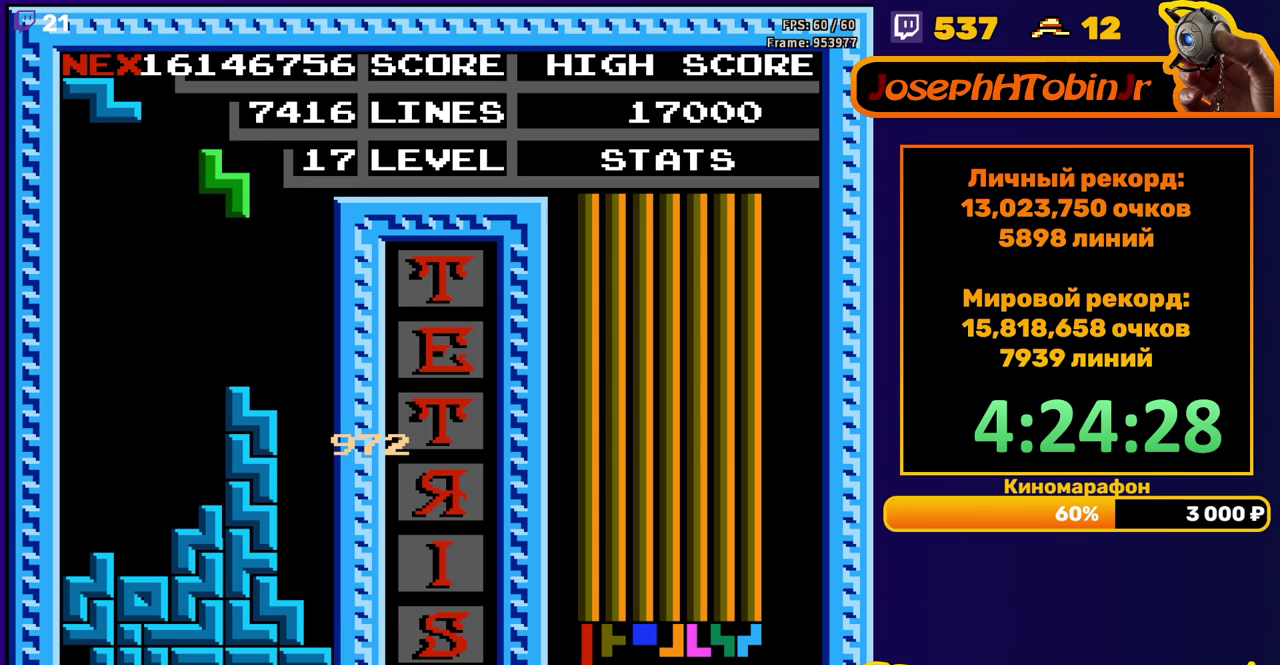
{"buttons": [], "events": [[50, "A", "up"], [50, "DPAD_RIGHT", "down"], [133, "DPAD_RIGHT", "up"], [283, "DPAD_DOWN", "down"], [467, "DPAD_DOWN", "up"]]}
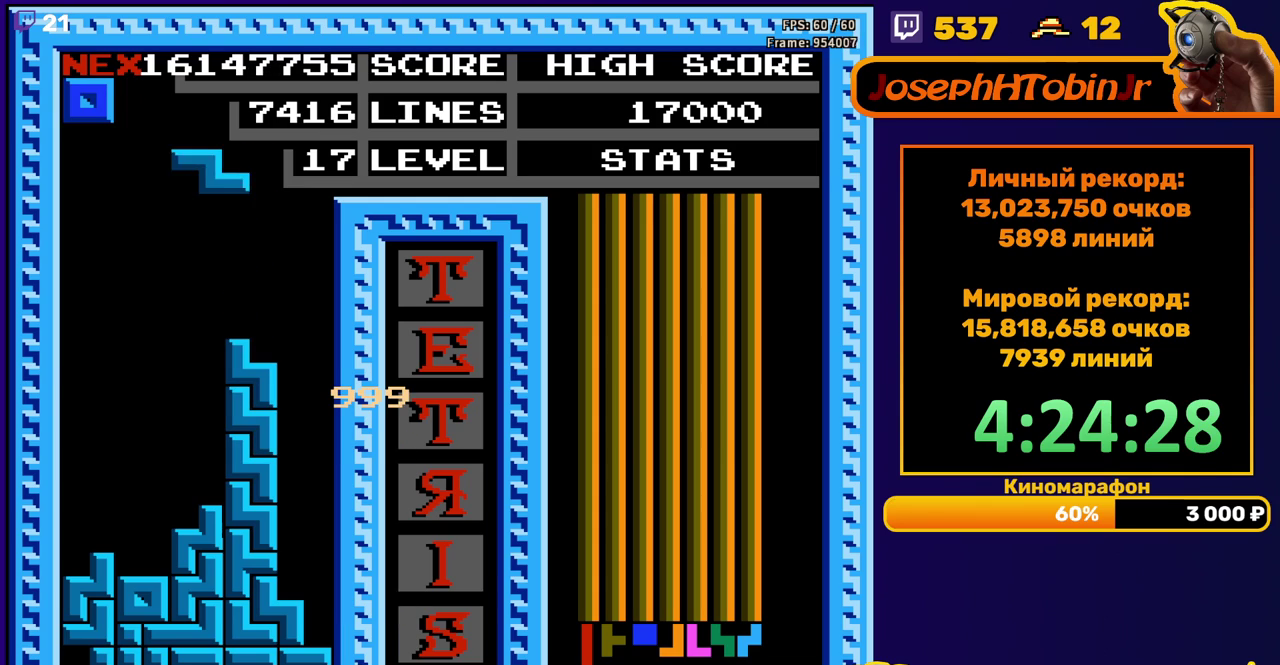
{"buttons": ["DPAD_DOWN"], "events": [[33, "A", "down"], [133, "A", "up"], [300, "DPAD_DOWN", "down"]]}
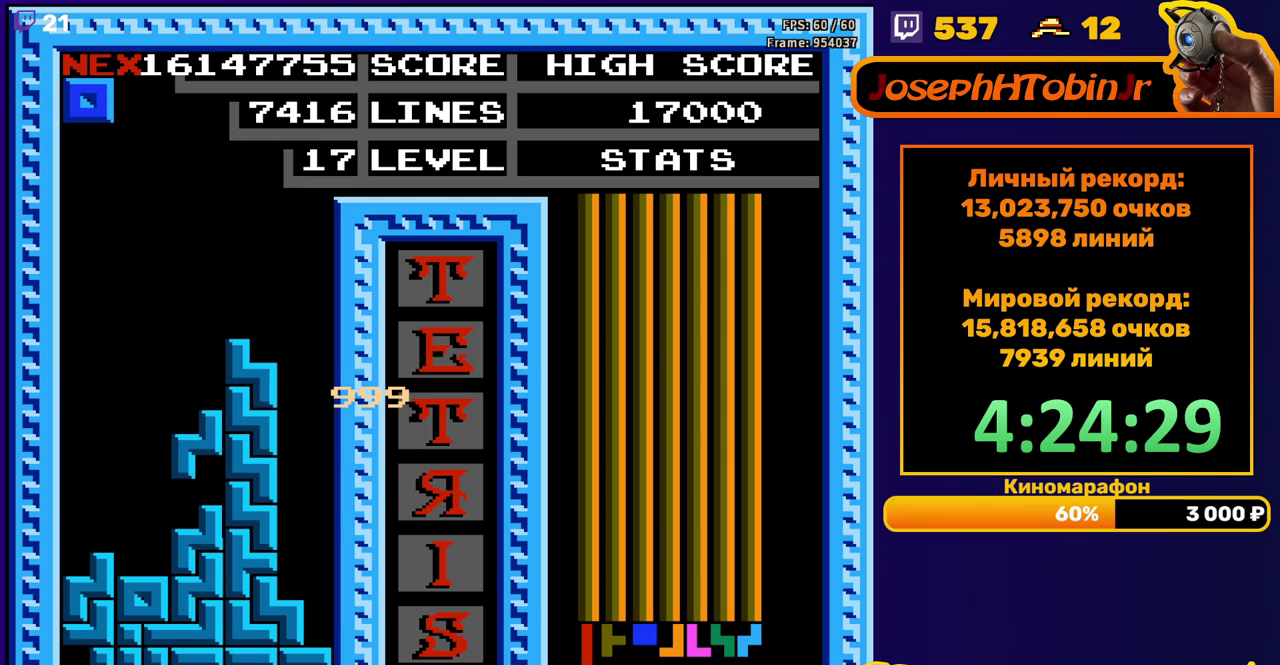
{"buttons": ["DPAD_DOWN"], "events": [[100, "DPAD_DOWN", "up"], [167, "DPAD_LEFT", "down"], [383, "DPAD_LEFT", "up"], [500, "DPAD_DOWN", "down"]]}
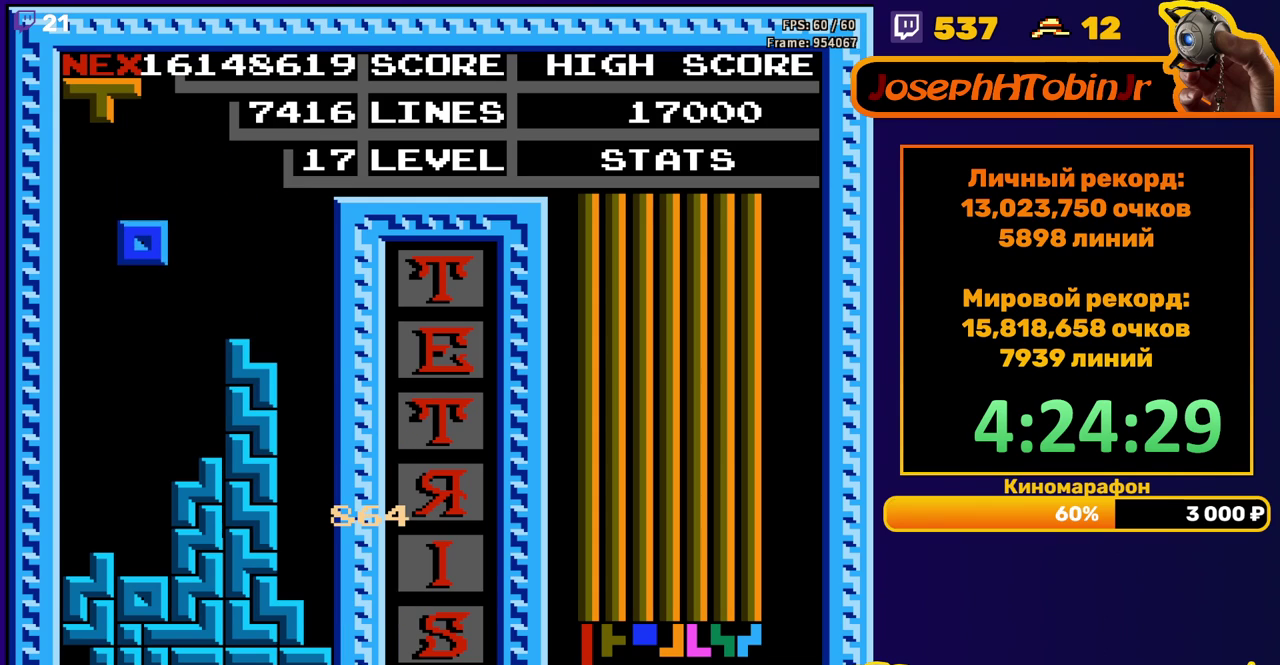
{"buttons": ["B", "DPAD_LEFT"], "events": [[283, "DPAD_DOWN", "up"], [350, "DPAD_LEFT", "down"], [433, "B", "down"]]}
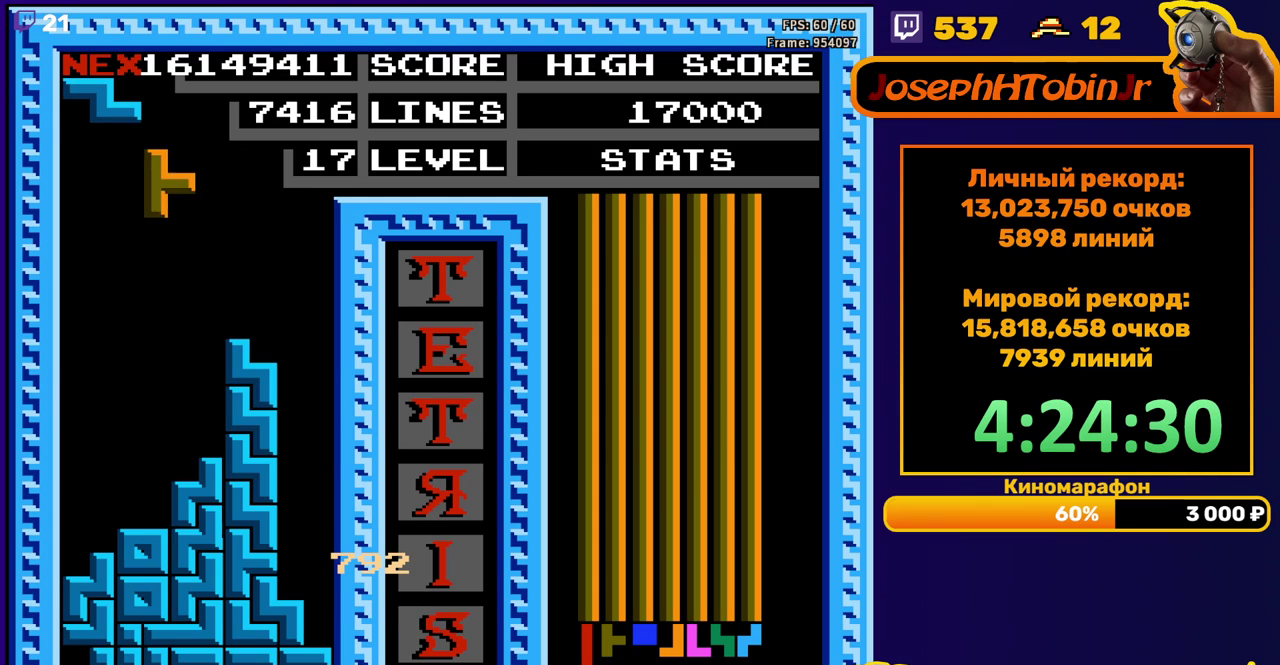
{"buttons": ["DPAD_DOWN"], "events": [[33, "B", "up"], [317, "DPAD_LEFT", "up"], [333, "DPAD_DOWN", "down"]]}
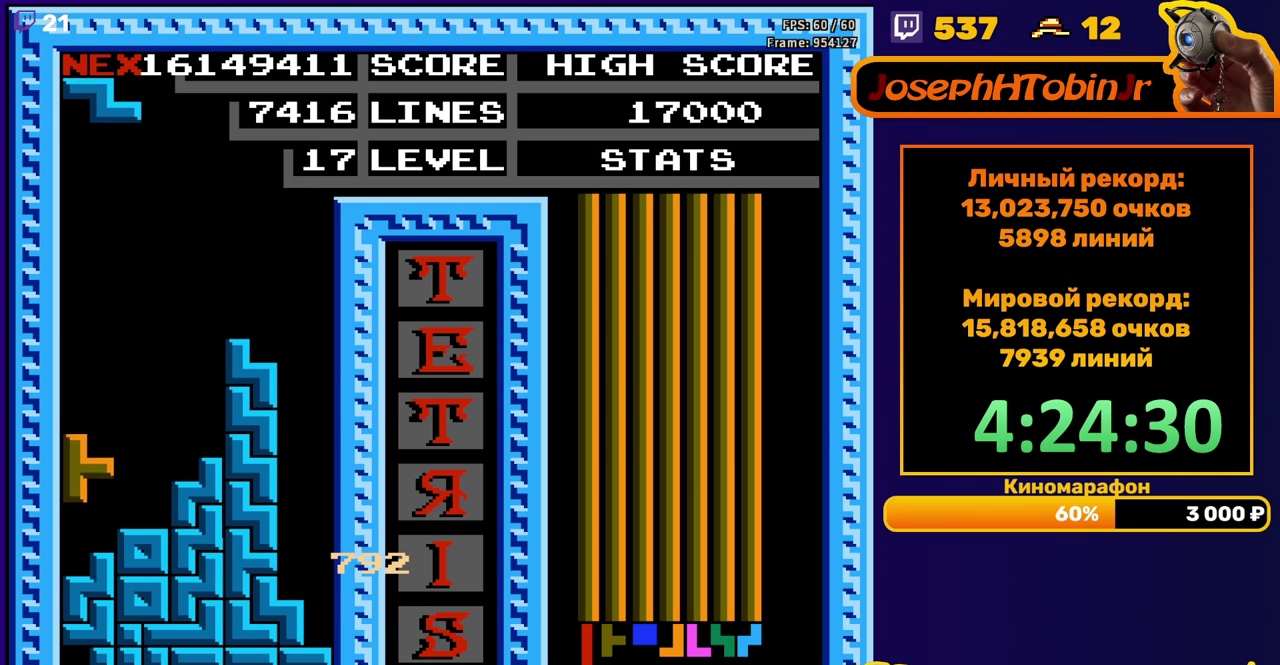
{"buttons": ["DPAD_LEFT"], "events": [[50, "DPAD_DOWN", "up"], [117, "DPAD_LEFT", "down"]]}
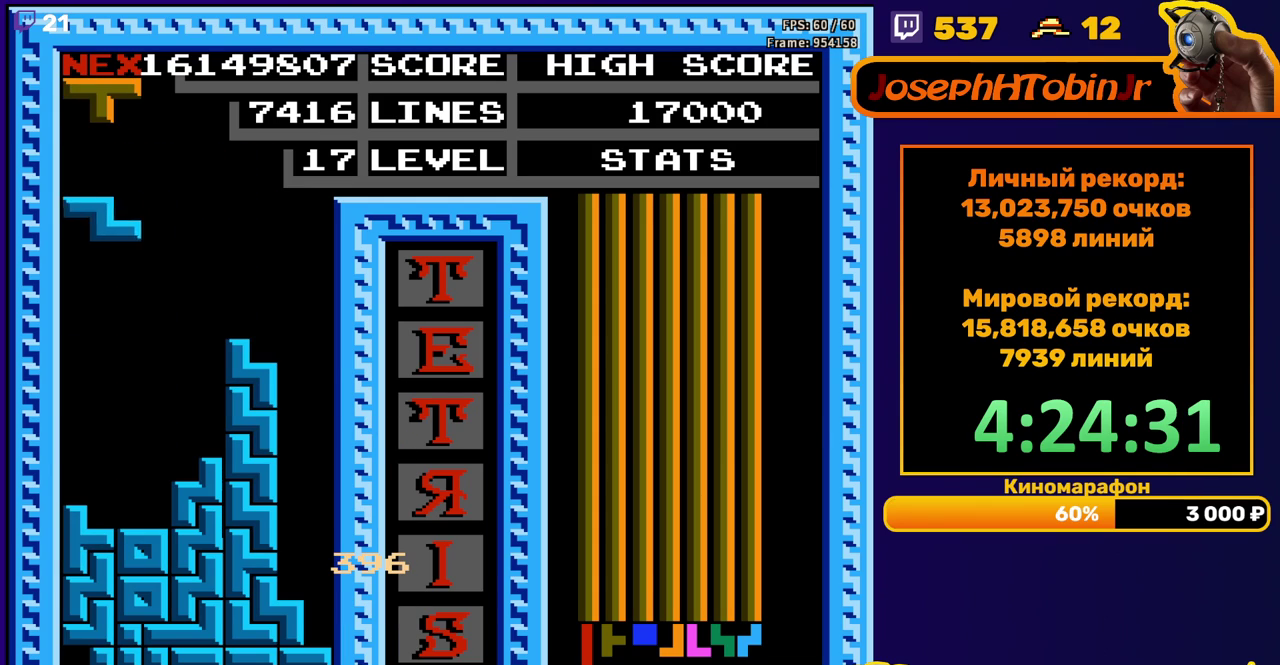
{"buttons": ["DPAD_LEFT"], "events": [[133, "DPAD_LEFT", "up"], [150, "DPAD_DOWN", "down"], [367, "DPAD_DOWN", "up"], [450, "DPAD_LEFT", "down"]]}
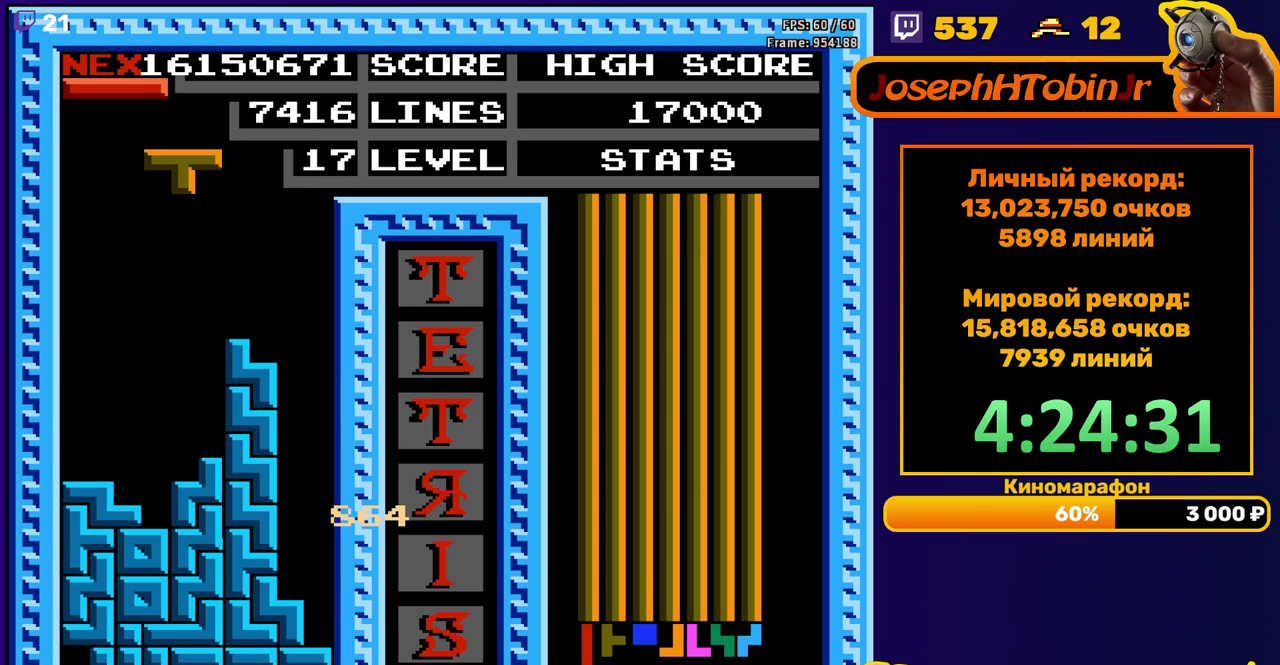
{"buttons": ["DPAD_DOWN"], "events": [[17, "A", "down"], [33, "DPAD_LEFT", "up"], [83, "DPAD_LEFT", "down"], [100, "A", "up"], [200, "DPAD_LEFT", "up"], [317, "DPAD_DOWN", "down"]]}
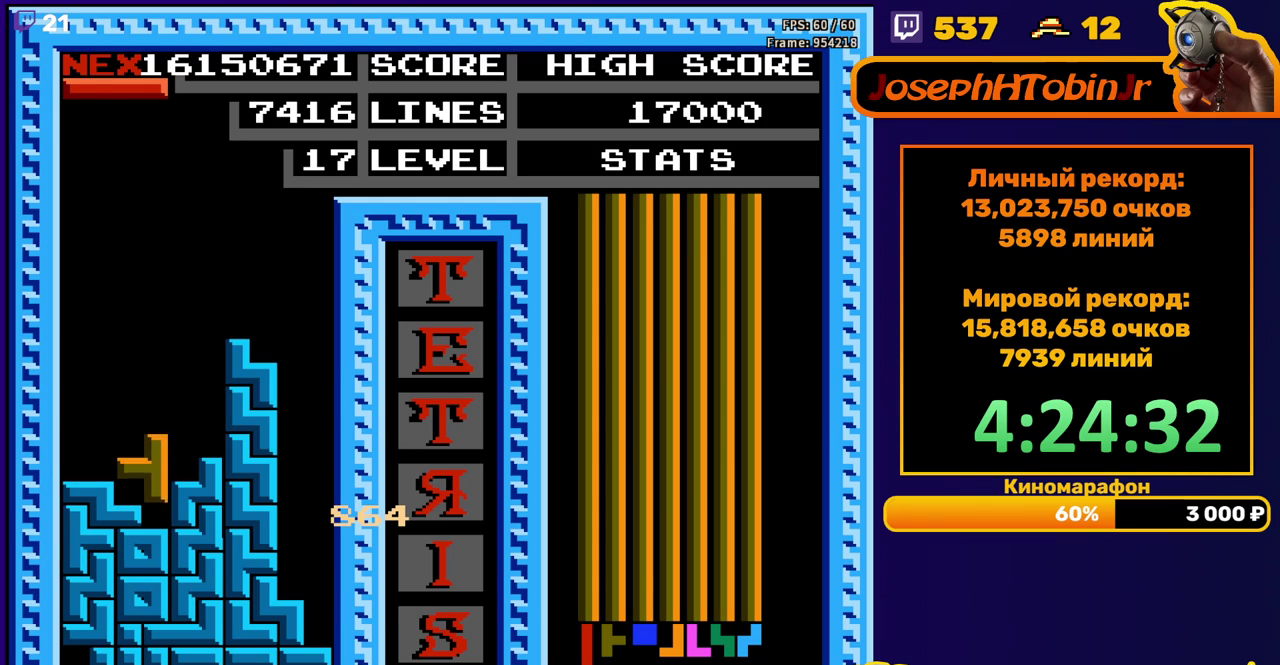
{"buttons": ["DPAD_RIGHT"], "events": [[67, "DPAD_DOWN", "up"], [133, "DPAD_RIGHT", "down"], [217, "A", "down"], [350, "A", "up"]]}
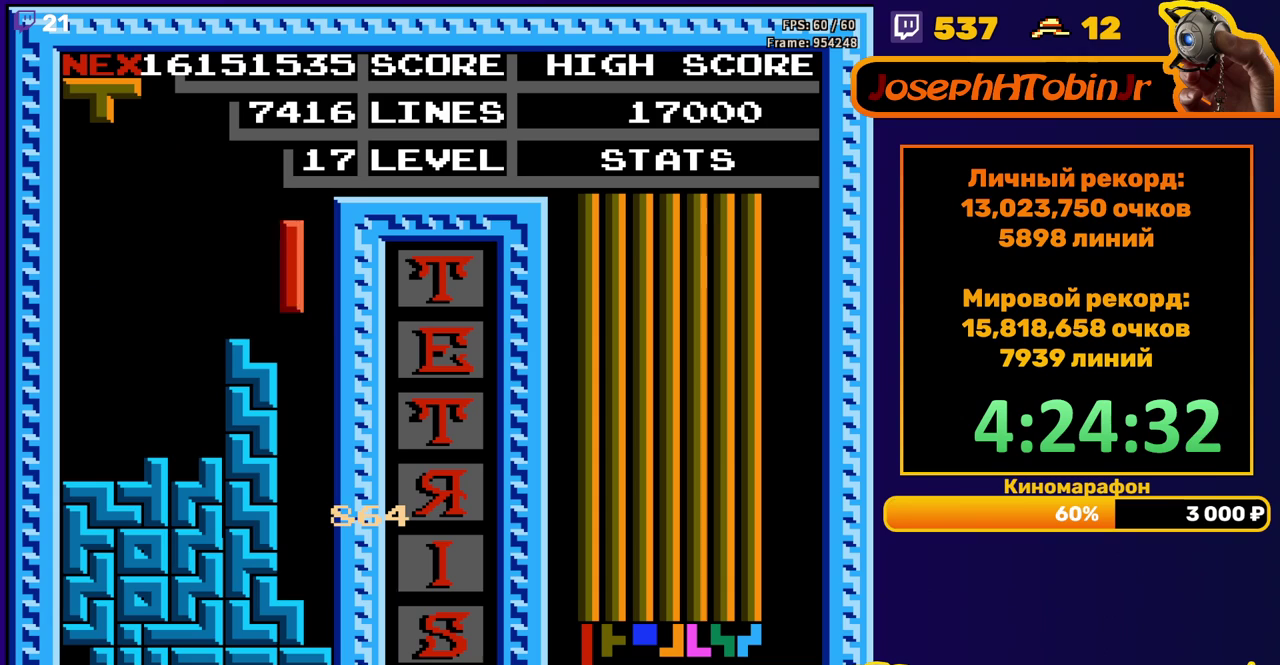
{"buttons": [], "events": [[117, "DPAD_DOWN", "down"], [117, "DPAD_RIGHT", "up"], [483, "DPAD_DOWN", "up"]]}
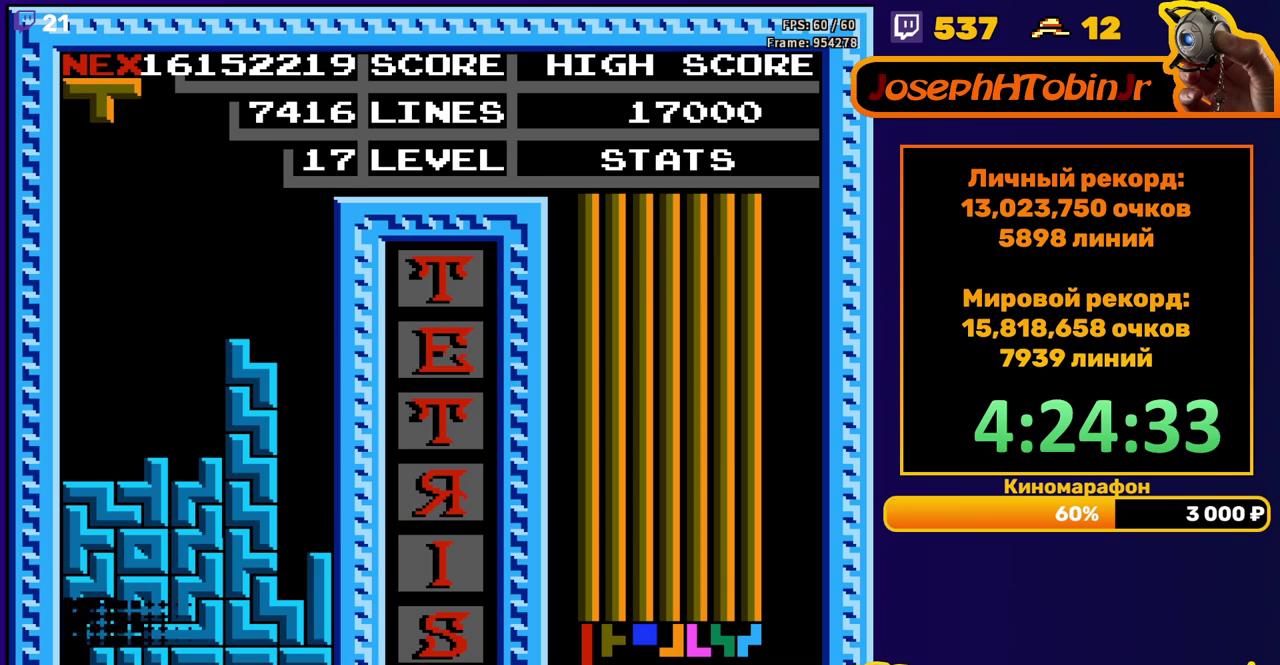
{"buttons": ["DPAD_LEFT"], "events": [[450, "DPAD_LEFT", "down"]]}
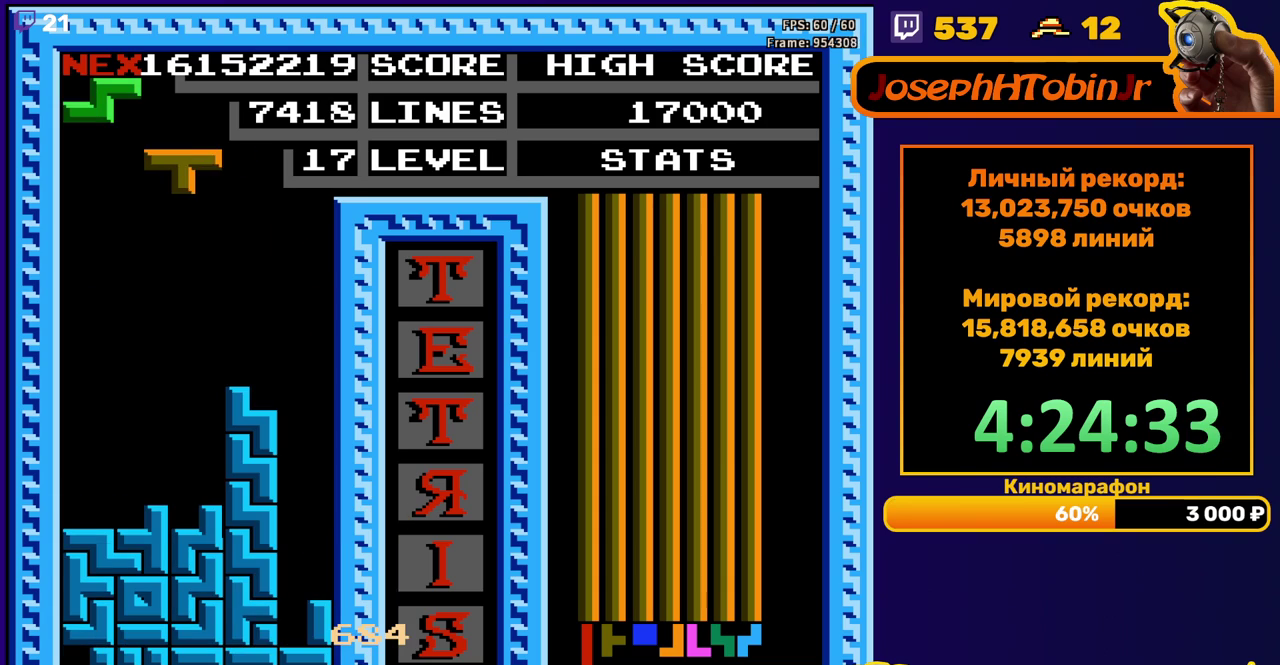
{"buttons": [], "events": [[17, "DPAD_LEFT", "up"], [300, "DPAD_DOWN", "down"], [467, "DPAD_DOWN", "up"]]}
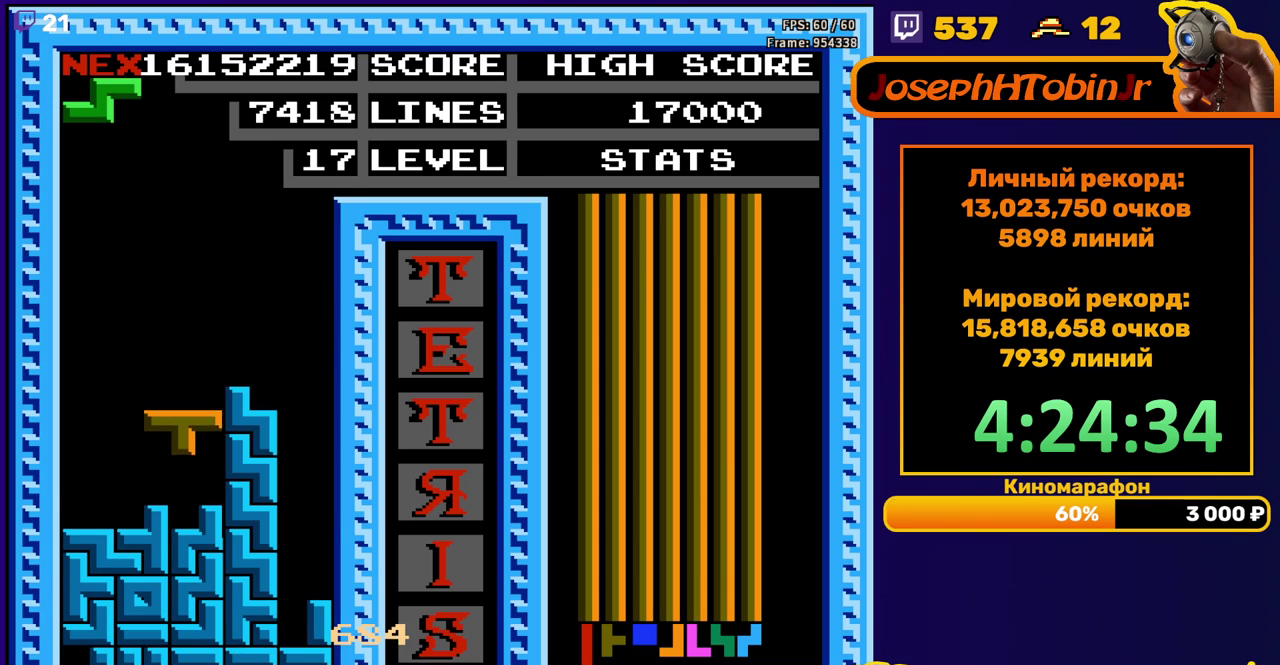
{"buttons": ["DPAD_RIGHT"], "events": [[317, "A", "down"], [317, "DPAD_RIGHT", "down"], [383, "DPAD_RIGHT", "up"], [433, "A", "up"], [433, "DPAD_RIGHT", "down"]]}
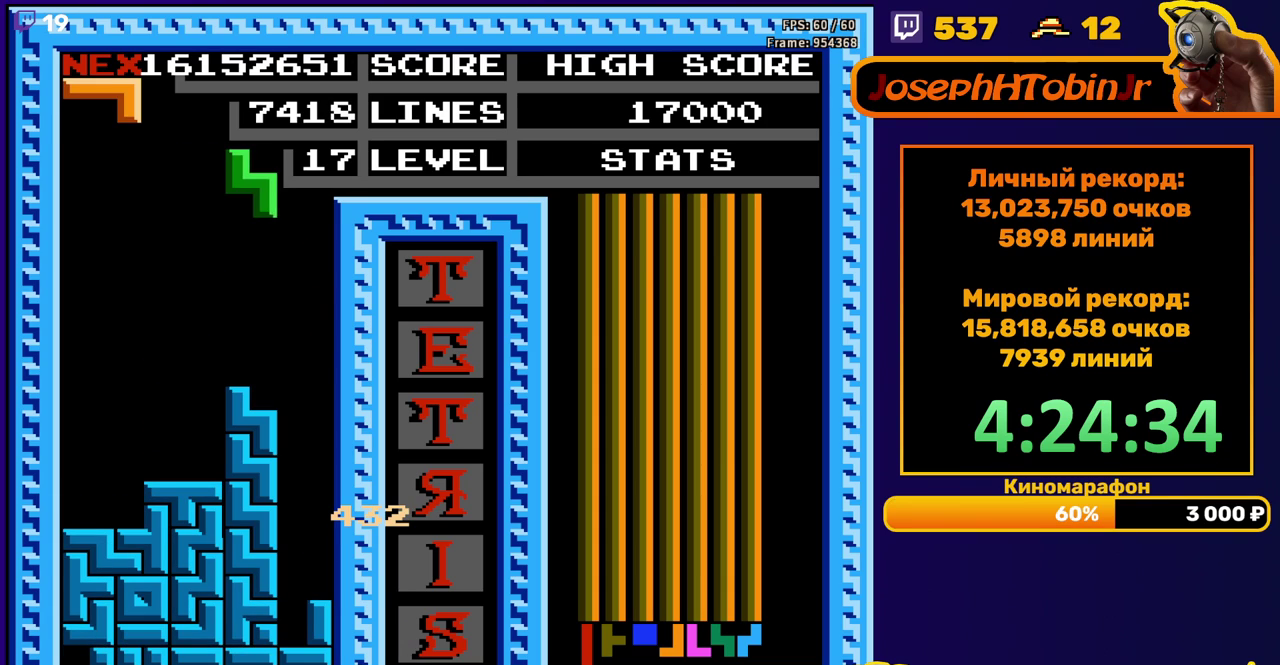
{"buttons": ["B", "DPAD_RIGHT"], "events": [[17, "DPAD_RIGHT", "up"], [183, "DPAD_DOWN", "down"], [333, "DPAD_DOWN", "up"], [383, "DPAD_RIGHT", "down"], [450, "B", "down"]]}
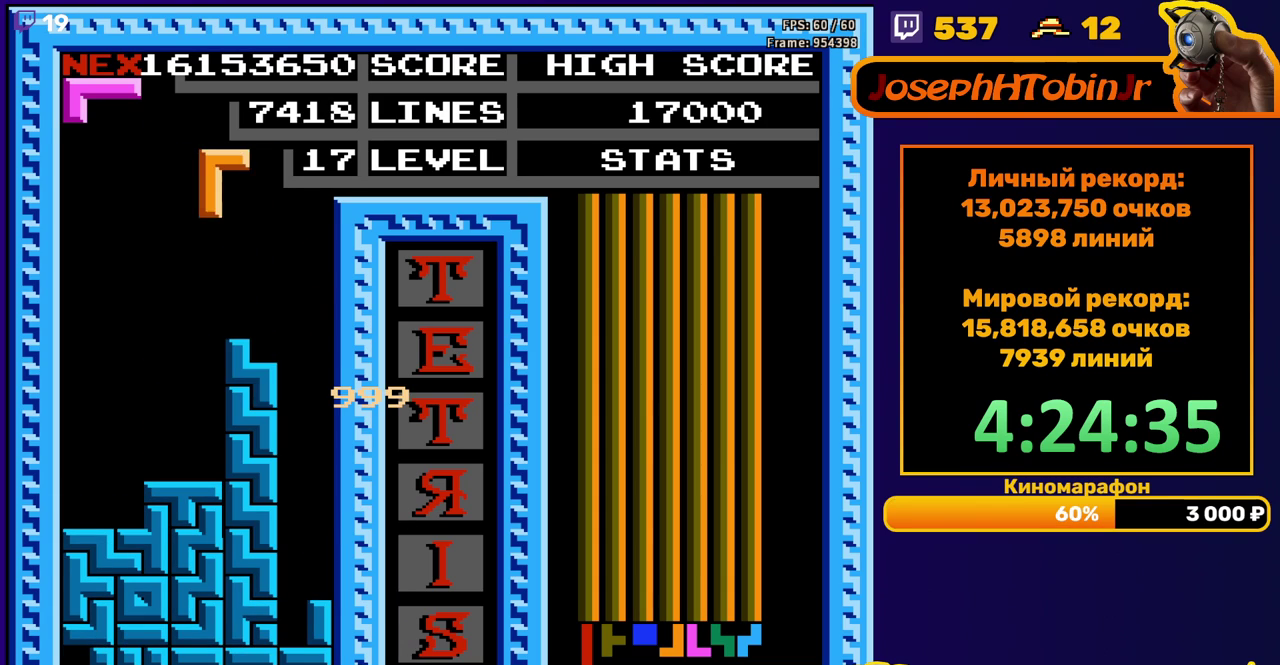
{"buttons": ["DPAD_DOWN"], "events": [[33, "B", "up"], [333, "DPAD_RIGHT", "up"], [350, "DPAD_DOWN", "down"]]}
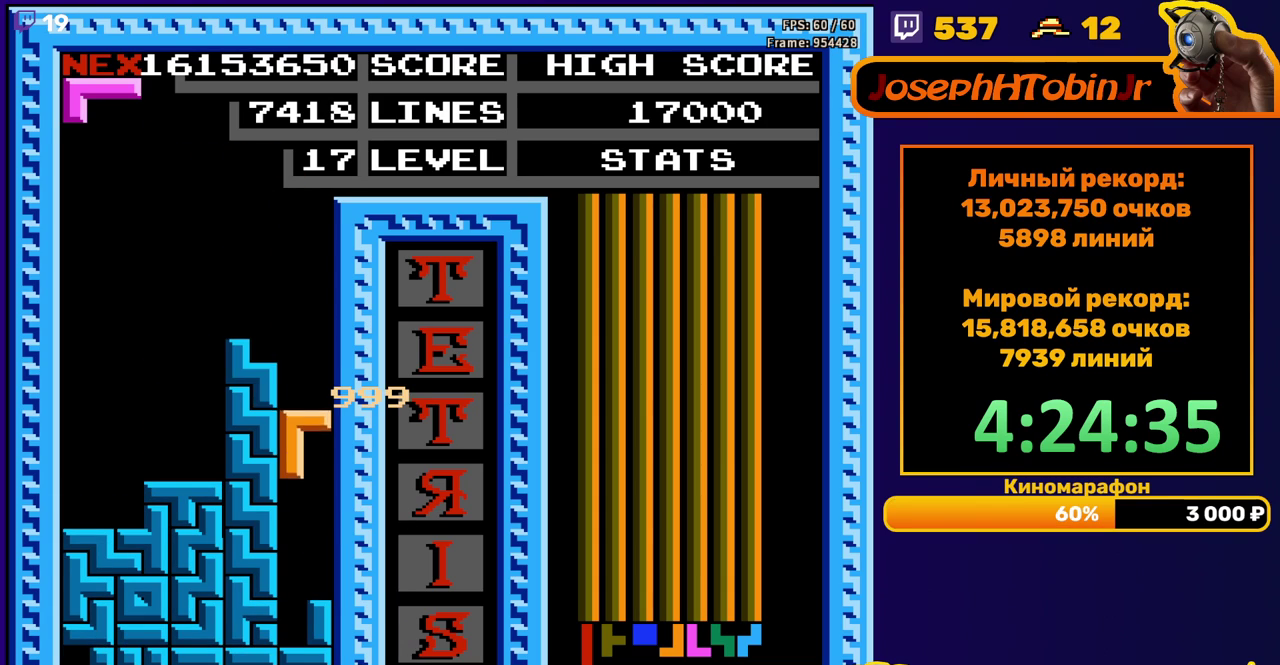
{"buttons": [], "events": [[267, "DPAD_DOWN", "up"]]}
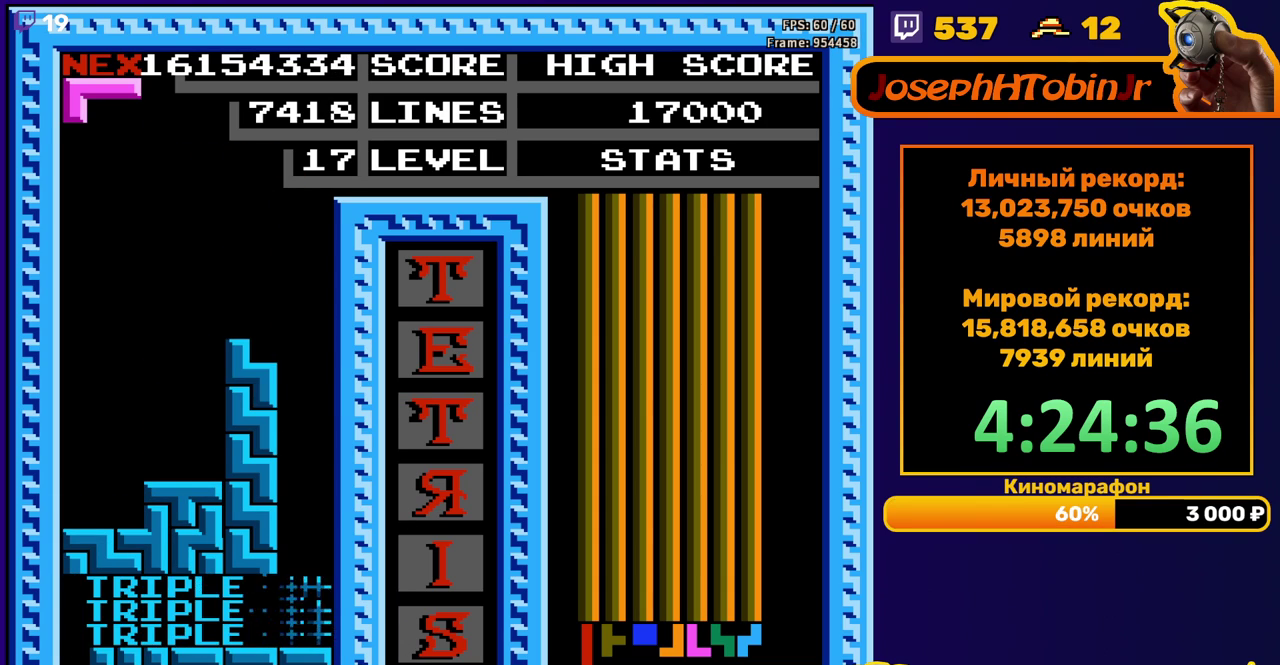
{"buttons": [], "events": [[250, "DPAD_LEFT", "down"], [317, "DPAD_LEFT", "up"], [350, "A", "down"], [450, "A", "up"]]}
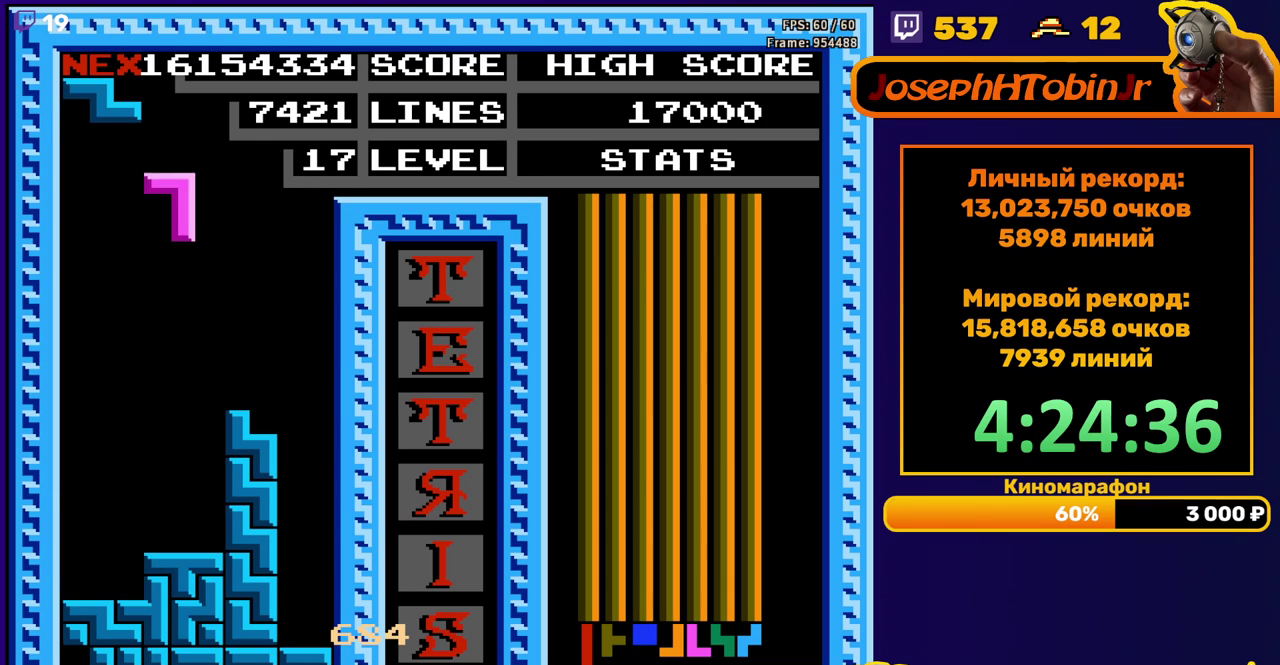
{"buttons": ["DPAD_DOWN"], "events": [[17, "A", "down"], [100, "A", "up"], [467, "DPAD_DOWN", "down"]]}
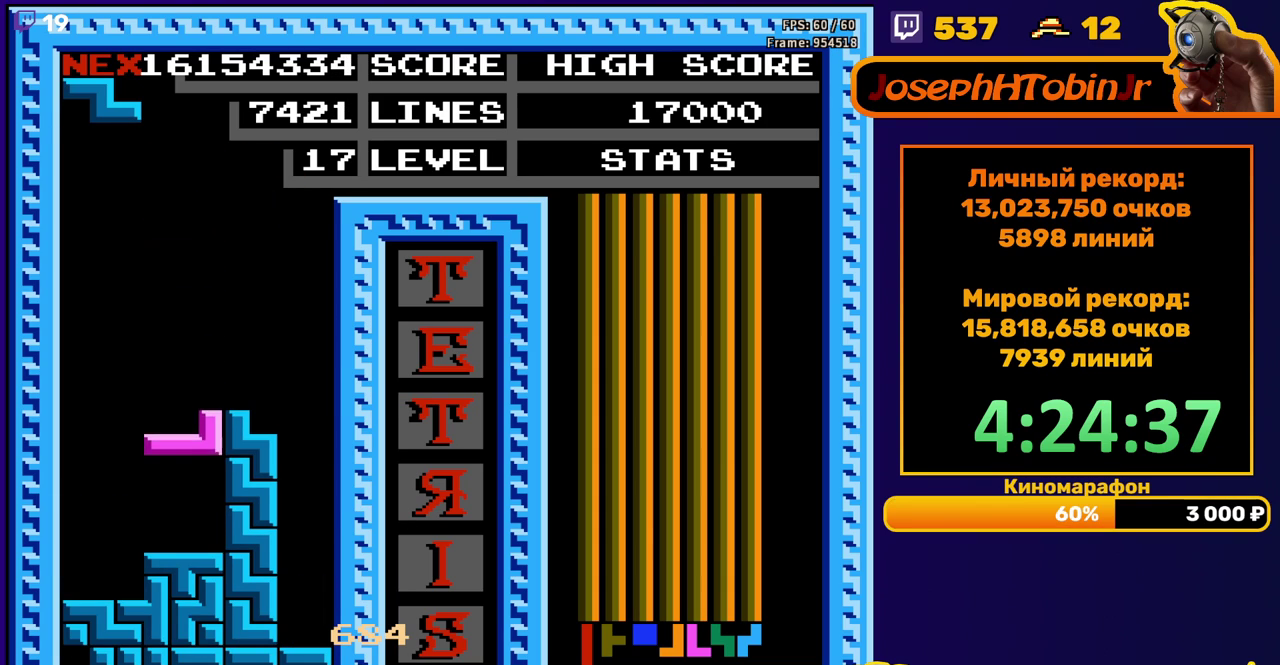
{"buttons": ["A"], "events": [[100, "DPAD_DOWN", "up"], [483, "A", "down"]]}
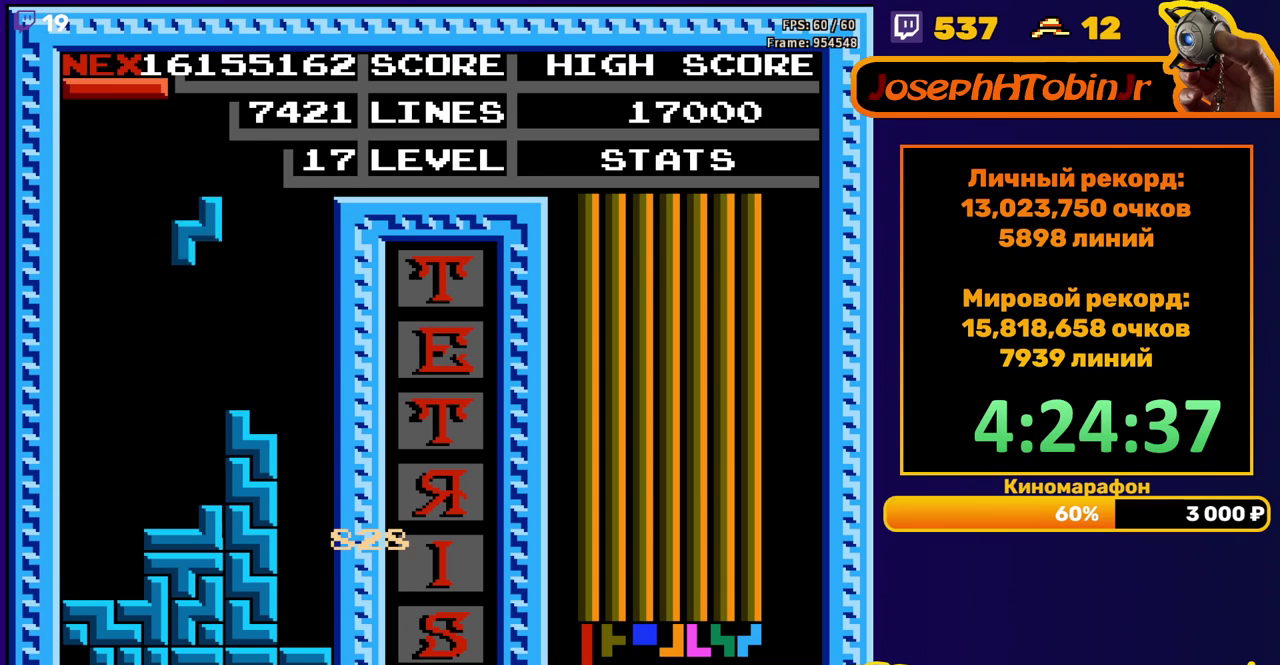
{"buttons": [], "events": [[83, "A", "up"], [183, "DPAD_DOWN", "down"], [400, "DPAD_DOWN", "up"]]}
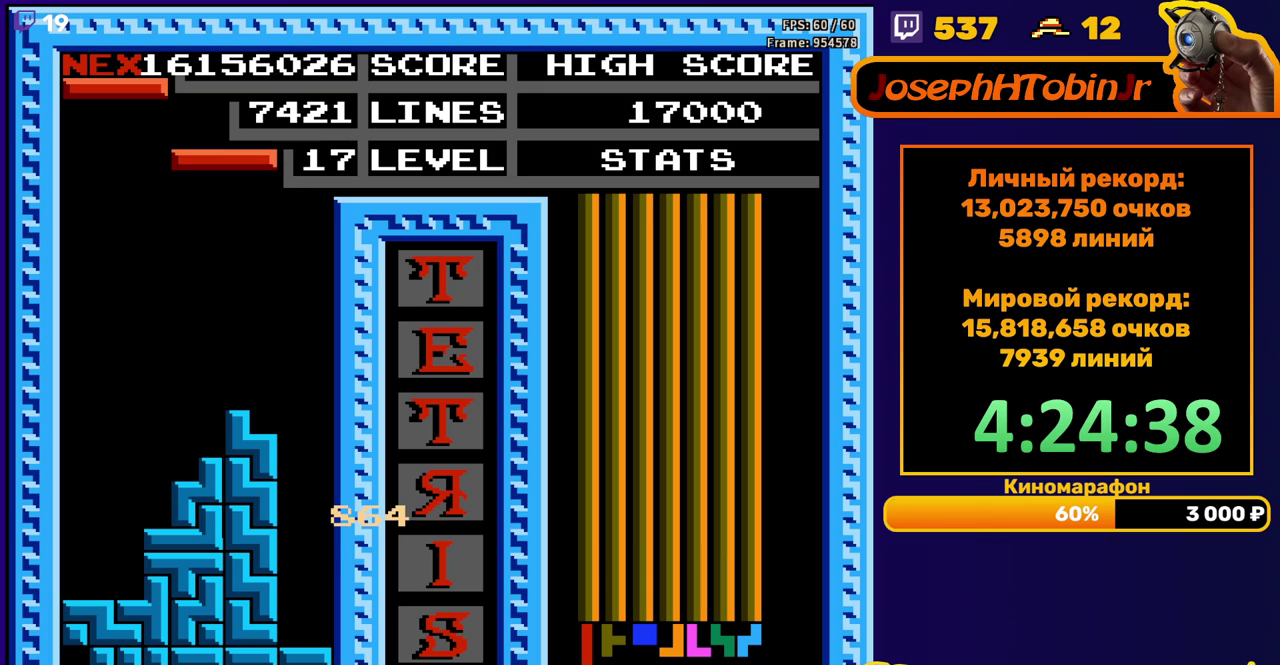
{"buttons": [], "events": [[167, "DPAD_LEFT", "down"], [433, "B", "down"], [483, "DPAD_LEFT", "up"], [500, "B", "up"]]}
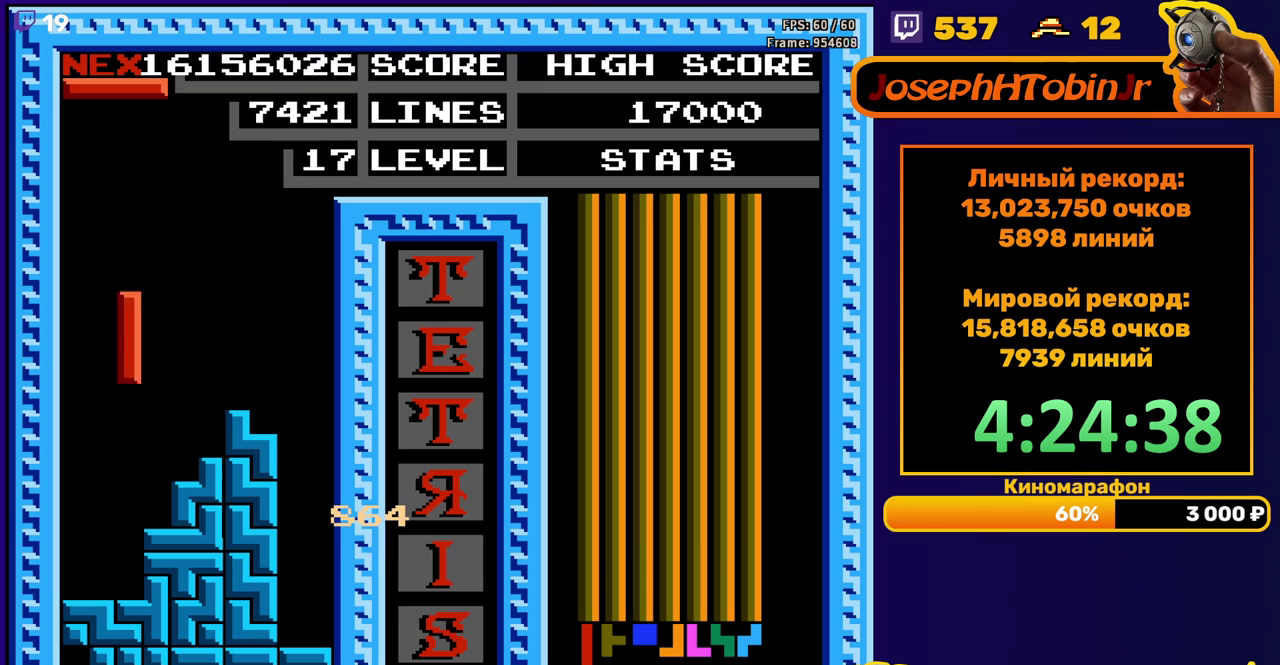
{"buttons": ["DPAD_LEFT"], "events": [[183, "DPAD_DOWN", "down"], [333, "DPAD_DOWN", "up"], [417, "DPAD_LEFT", "down"]]}
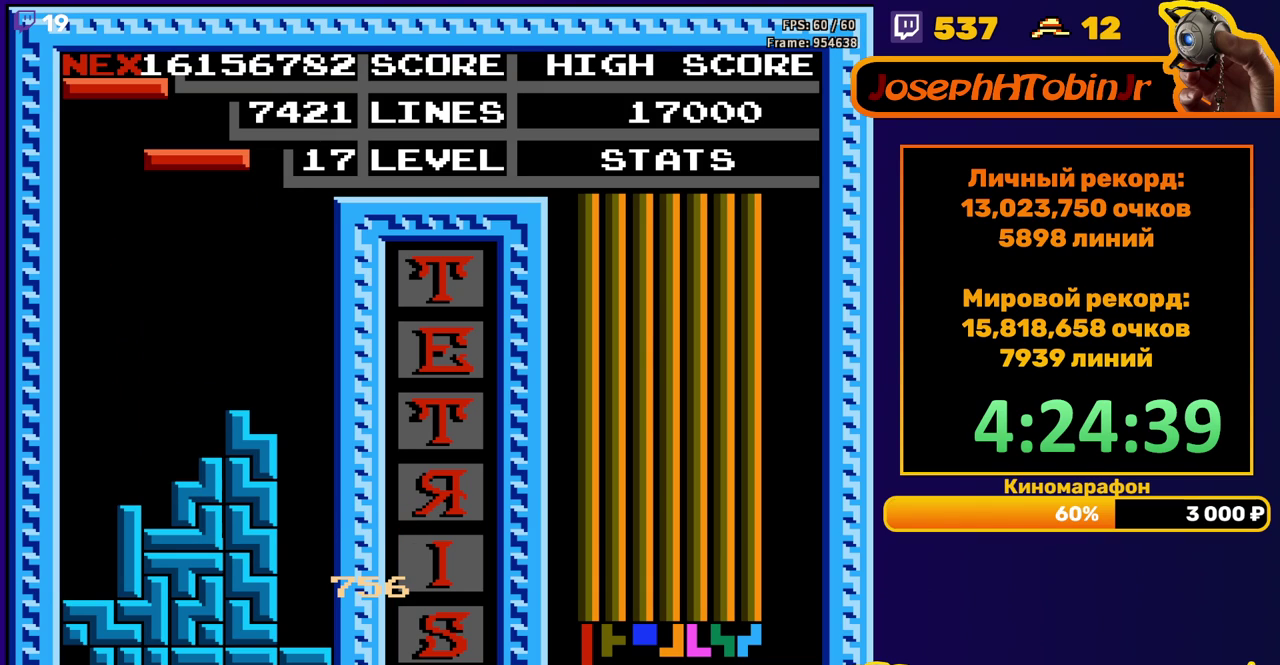
{"buttons": ["DPAD_DOWN"], "events": [[83, "B", "down"], [183, "B", "up"], [350, "DPAD_LEFT", "up"], [483, "DPAD_DOWN", "down"]]}
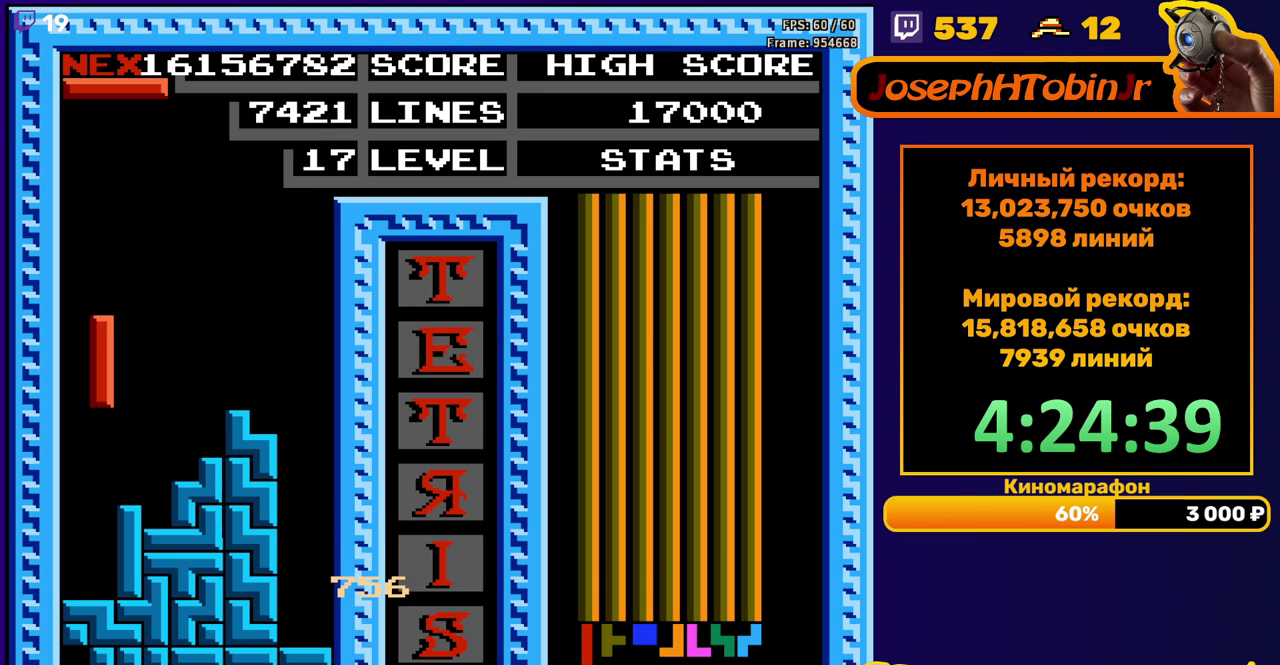
{"buttons": ["B", "DPAD_LEFT"], "events": [[183, "DPAD_DOWN", "up"], [267, "DPAD_LEFT", "down"], [400, "B", "down"]]}